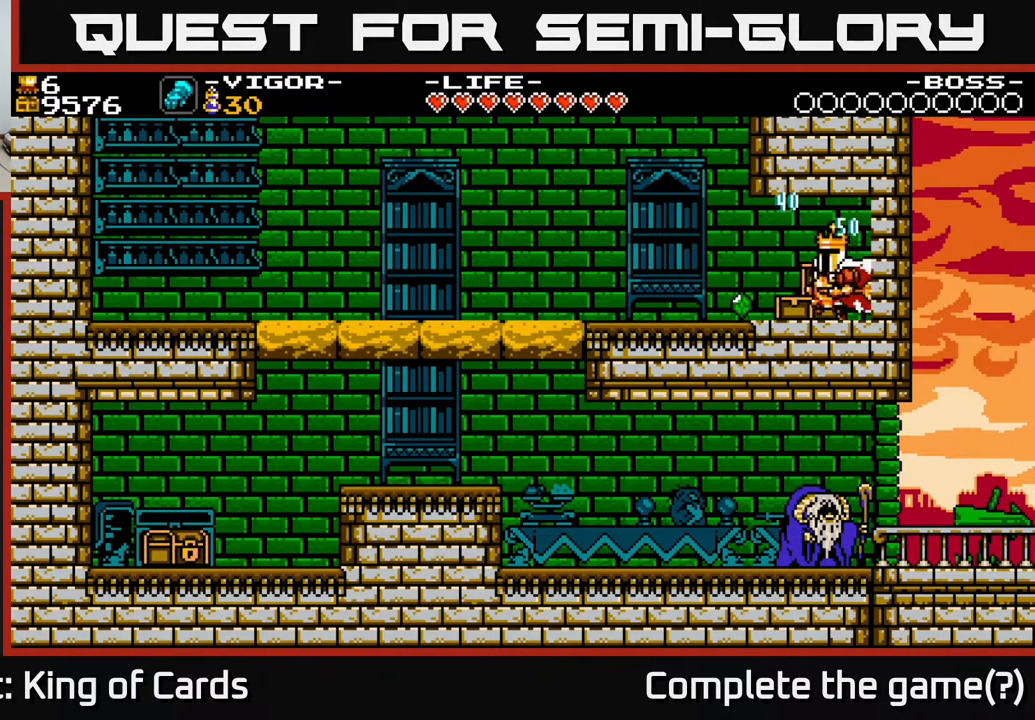
Gameplay with a controller (Xbox layout); each line is a JSON object with the inputs held at the frame after it. "events" lists button and stick changes between this image and that frame as [ms after this image, input, new state], when the widget could be followed in between. Not read: left_stick right_stick.
{"buttons": ["DPAD_LEFT"], "events": []}
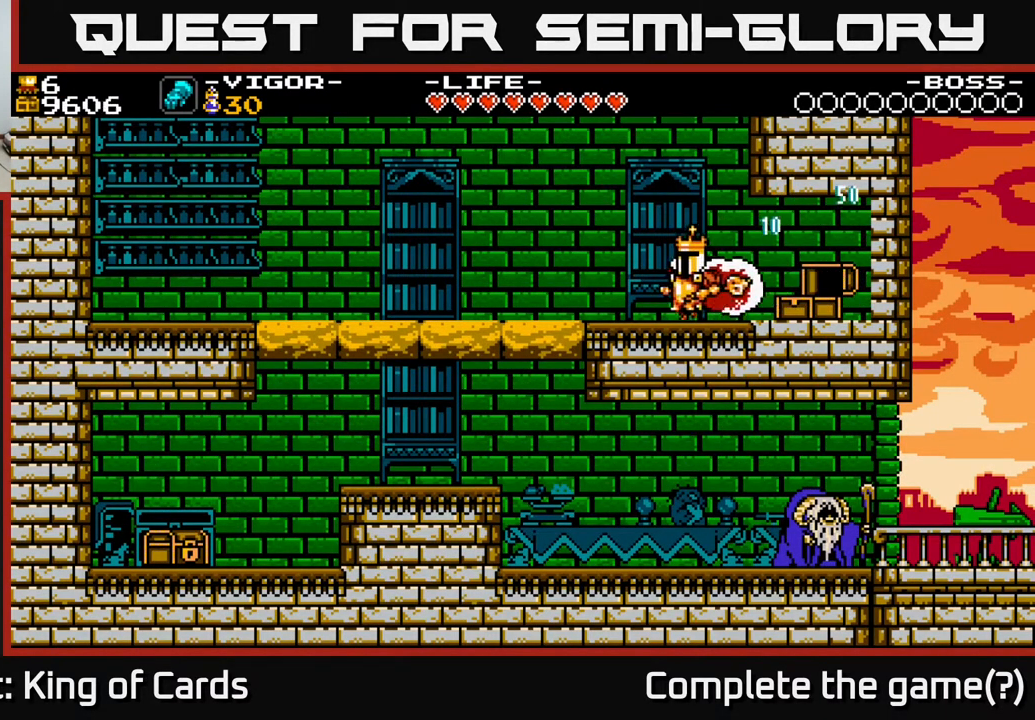
{"buttons": [], "events": [[400, "DPAD_LEFT", "up"]]}
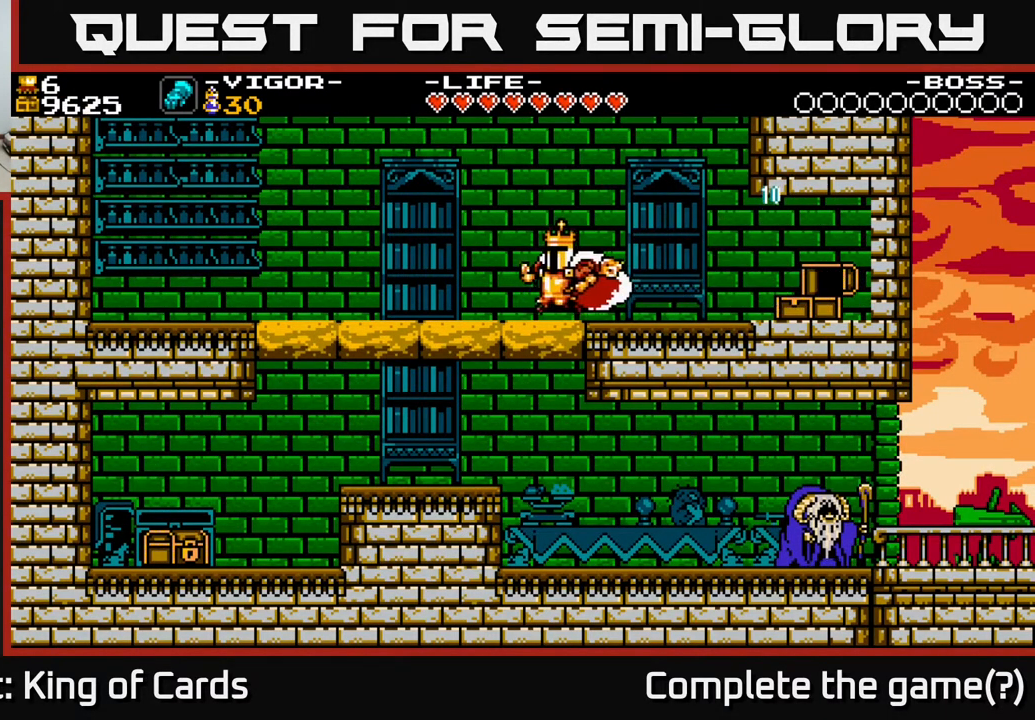
{"buttons": ["DPAD_RIGHT"], "events": [[233, "DPAD_LEFT", "down"], [367, "DPAD_LEFT", "up"], [417, "DPAD_RIGHT", "down"]]}
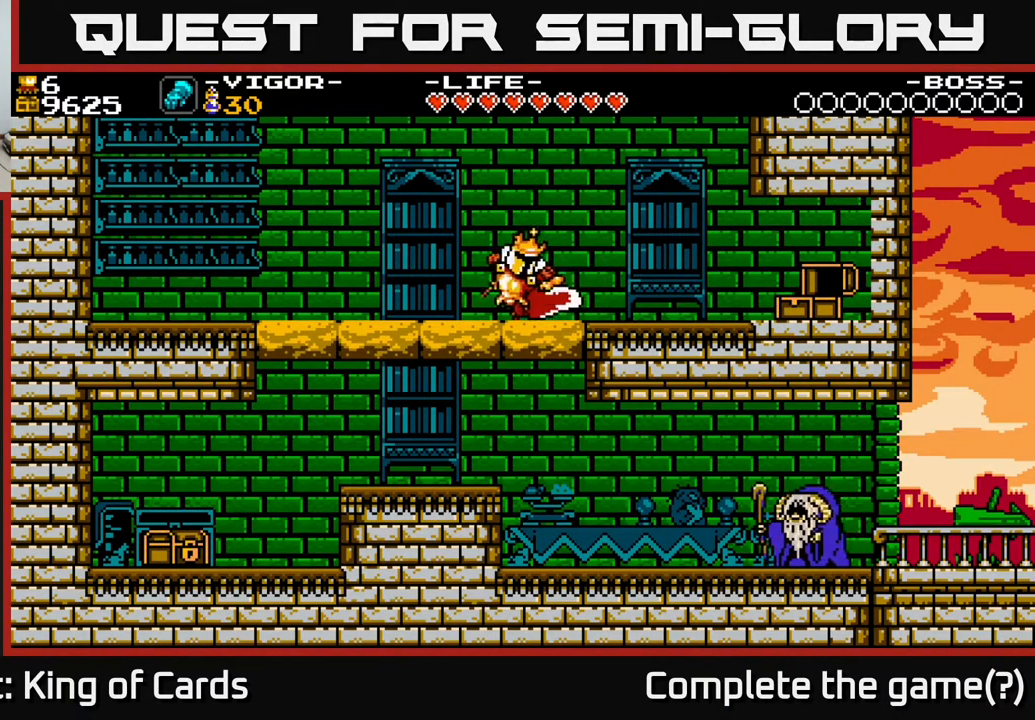
{"buttons": ["A", "X", "DPAD_RIGHT"], "events": [[267, "A", "down"], [467, "X", "down"]]}
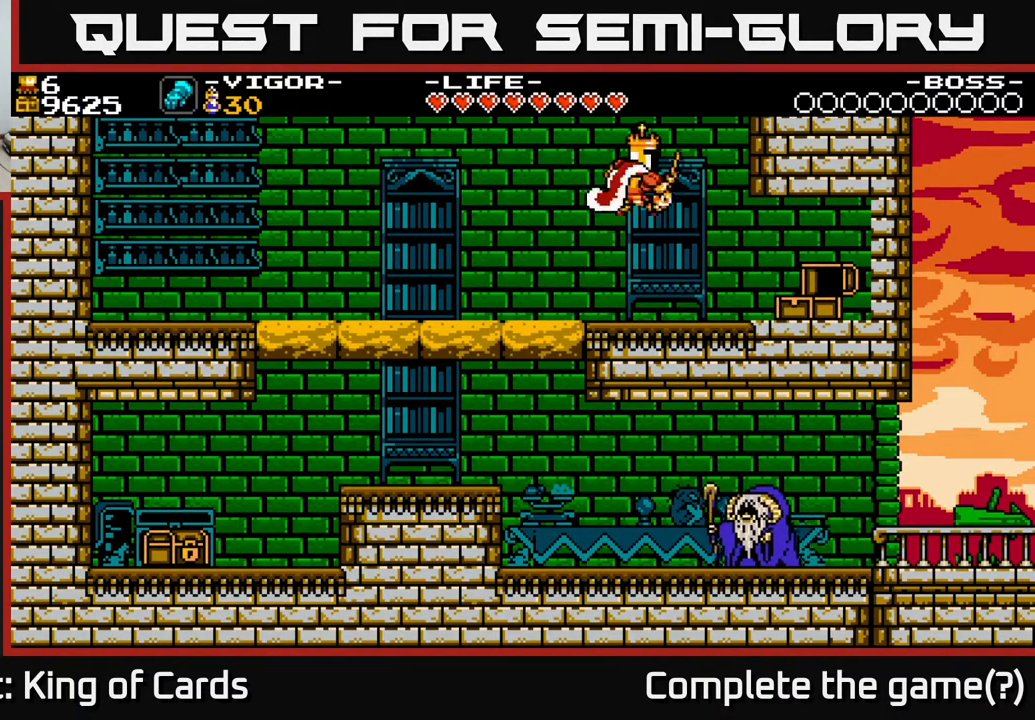
{"buttons": ["A", "X", "DPAD_LEFT"], "events": [[200, "DPAD_RIGHT", "up"], [233, "DPAD_LEFT", "down"]]}
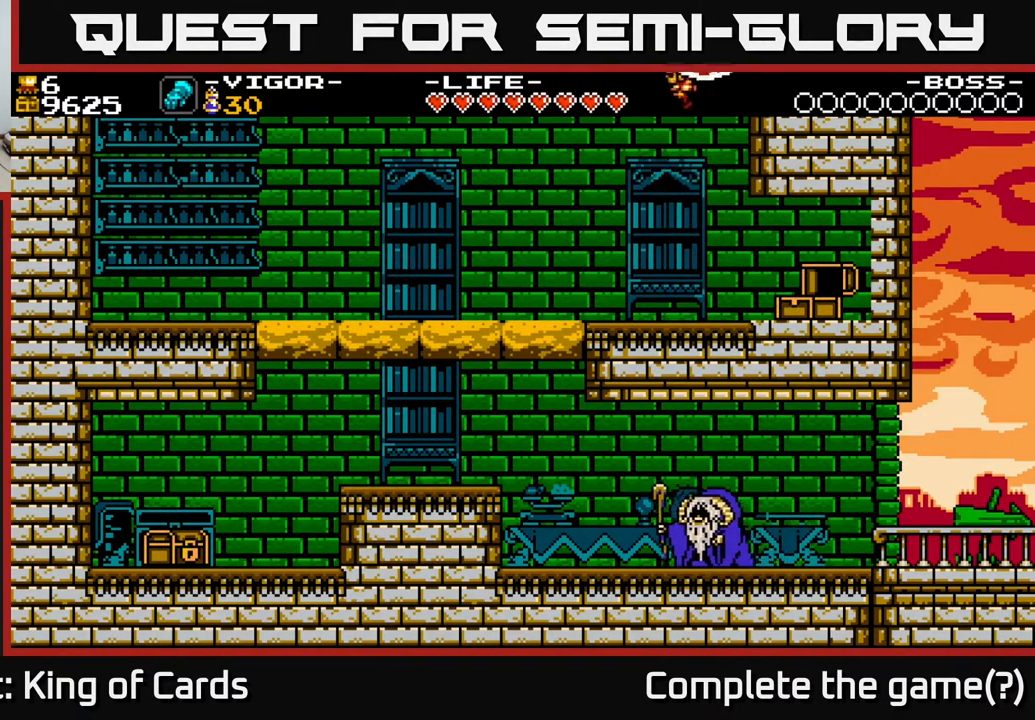
{"buttons": ["DPAD_LEFT"], "events": [[150, "X", "up"], [167, "A", "up"]]}
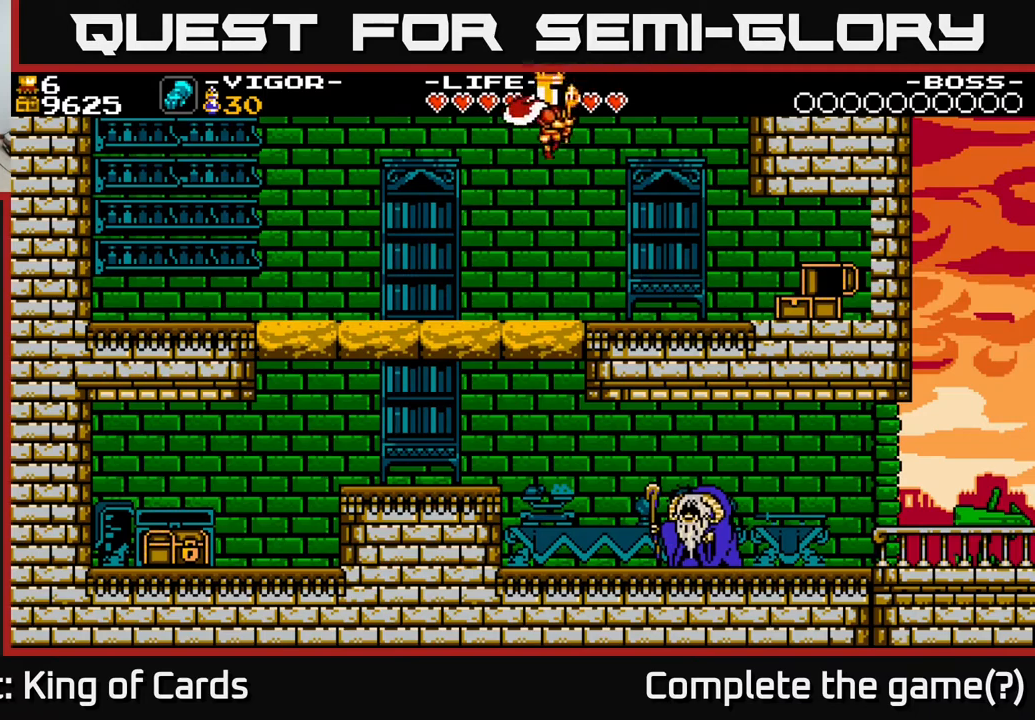
{"buttons": [], "events": [[117, "DPAD_LEFT", "up"], [267, "DPAD_LEFT", "down"], [467, "DPAD_LEFT", "up"]]}
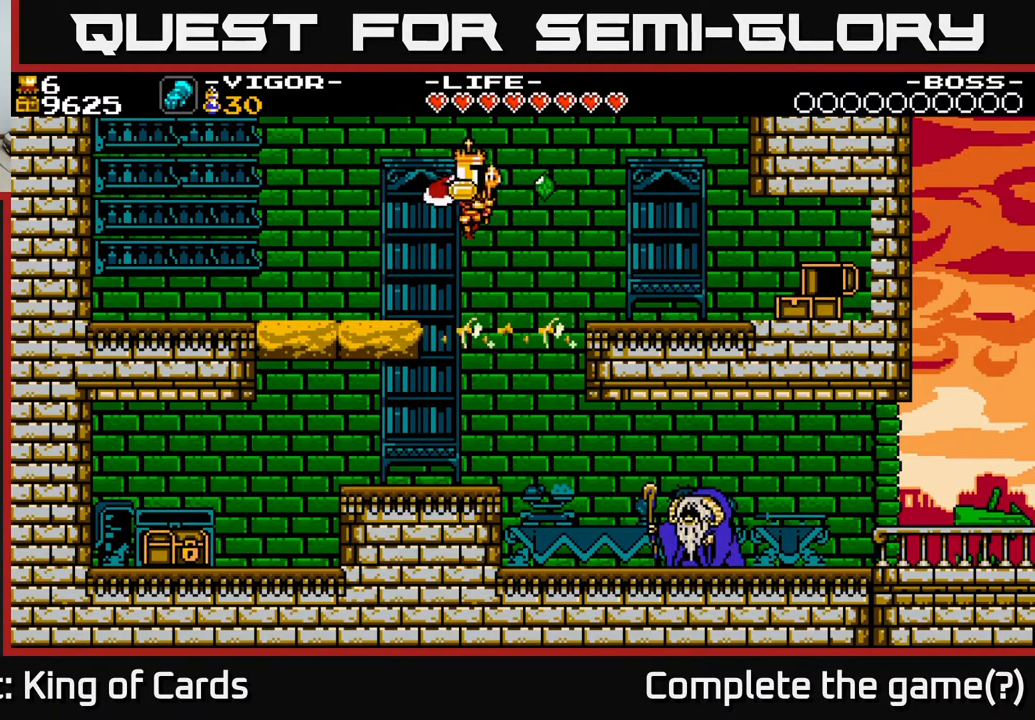
{"buttons": ["DPAD_LEFT"], "events": [[50, "DPAD_LEFT", "down"]]}
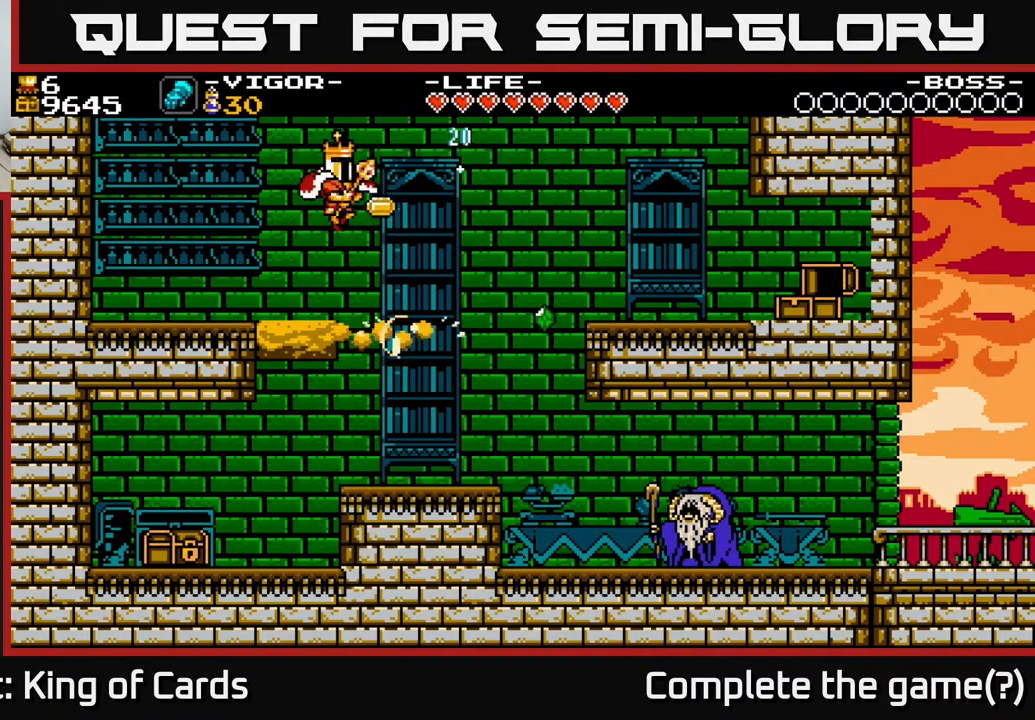
{"buttons": ["DPAD_RIGHT"], "events": [[83, "DPAD_LEFT", "up"], [483, "DPAD_RIGHT", "down"]]}
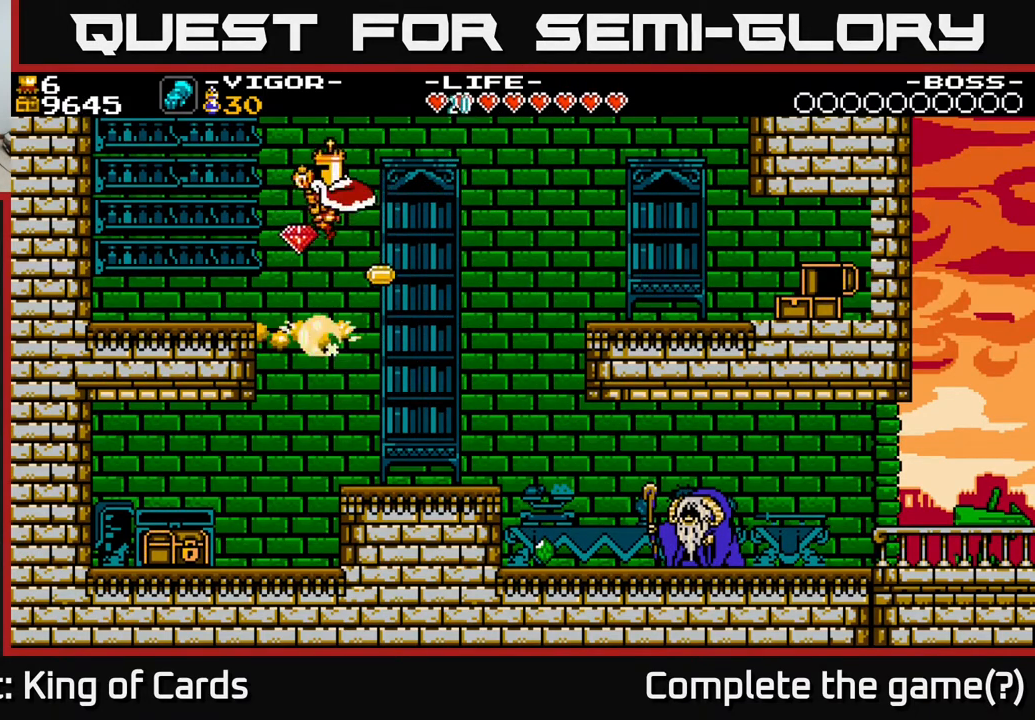
{"buttons": ["DPAD_RIGHT"], "events": [[150, "DPAD_RIGHT", "up"], [500, "DPAD_RIGHT", "down"]]}
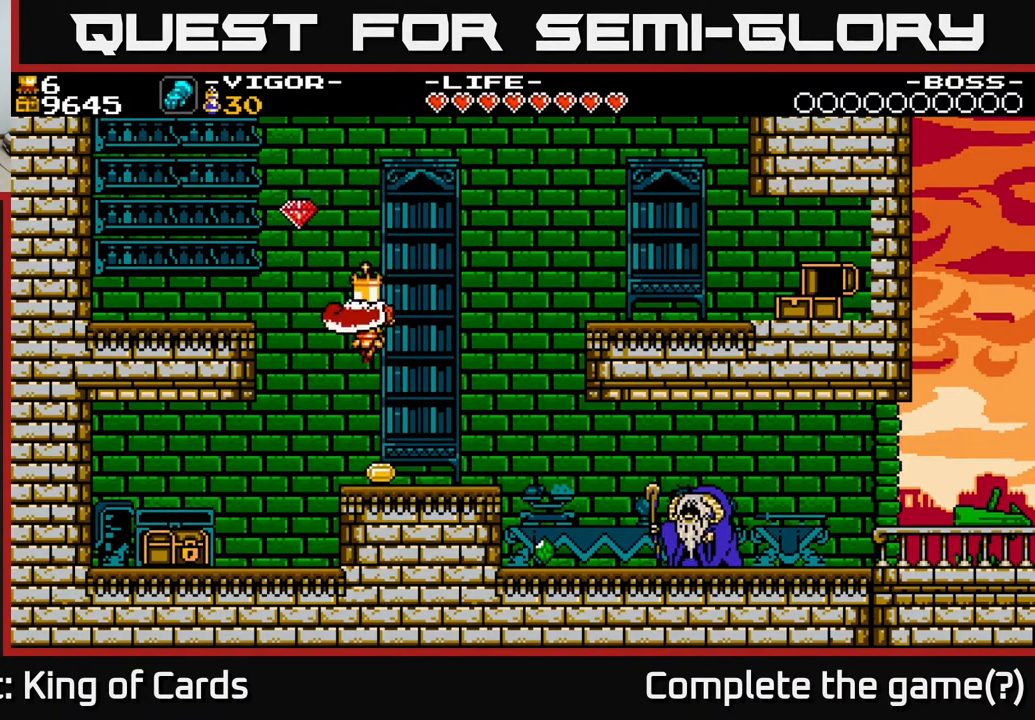
{"buttons": ["DPAD_LEFT"], "events": [[100, "DPAD_RIGHT", "up"], [133, "DPAD_LEFT", "down"]]}
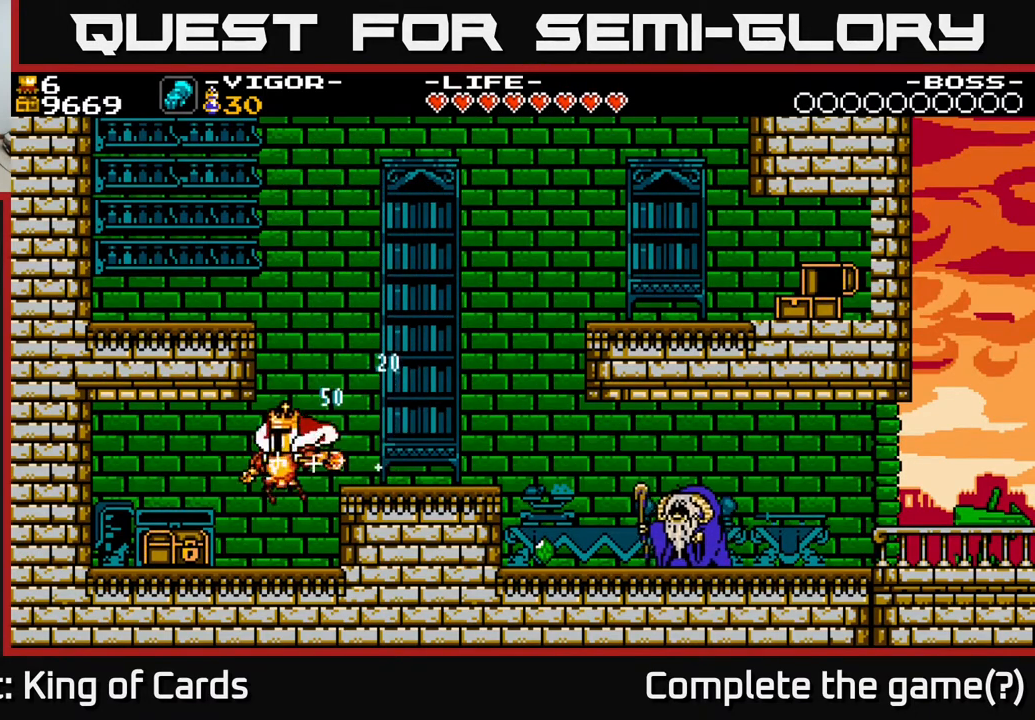
{"buttons": [], "events": [[217, "X", "down"], [250, "DPAD_LEFT", "up"], [333, "X", "up"]]}
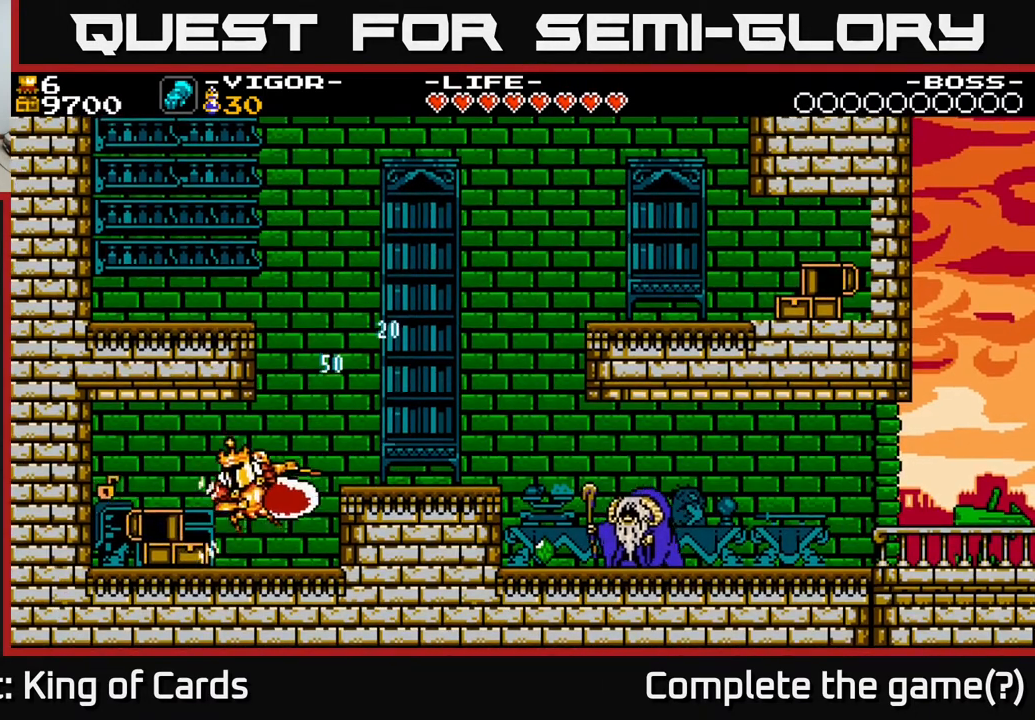
{"buttons": ["DPAD_LEFT"], "events": [[200, "DPAD_LEFT", "down"], [333, "X", "down"], [400, "X", "up"]]}
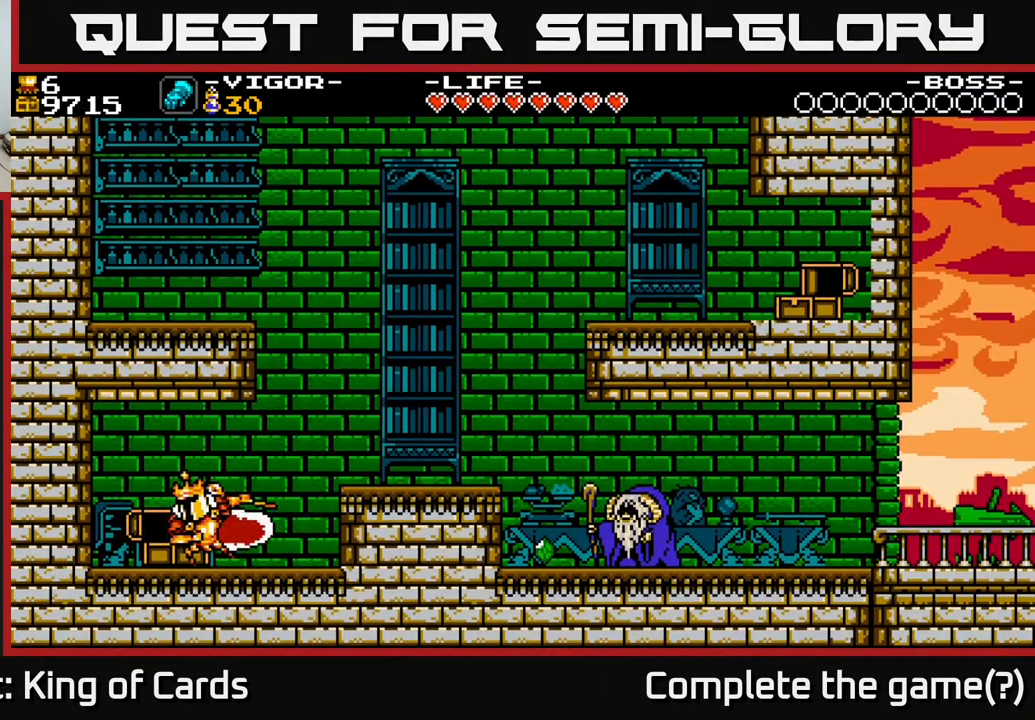
{"buttons": [], "events": [[150, "DPAD_LEFT", "up"]]}
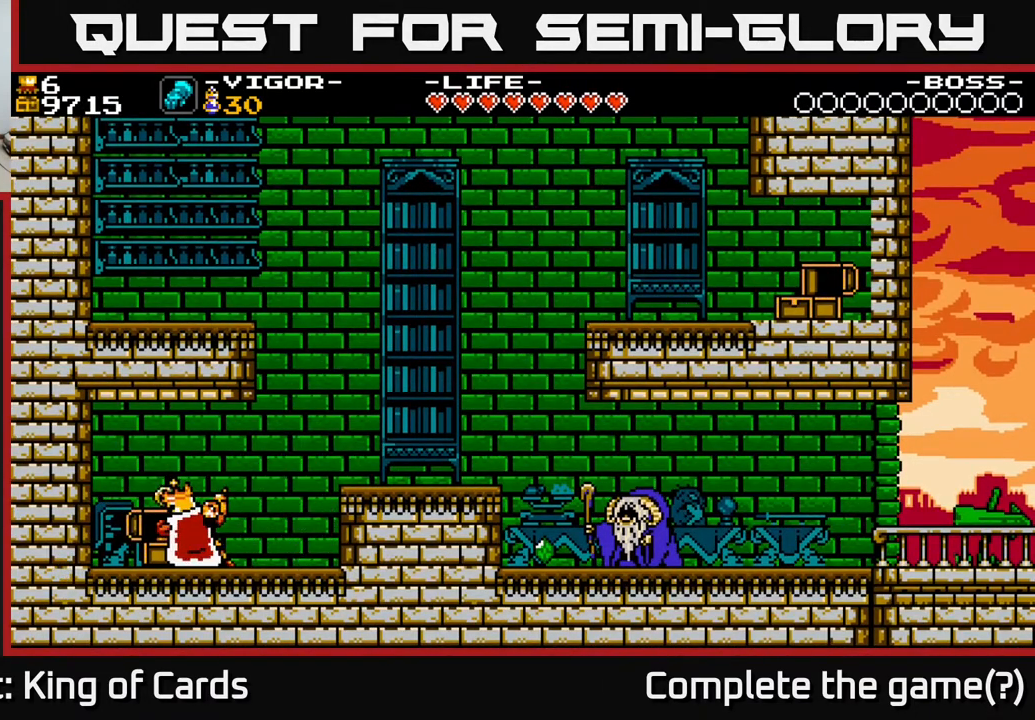
{"buttons": [], "events": []}
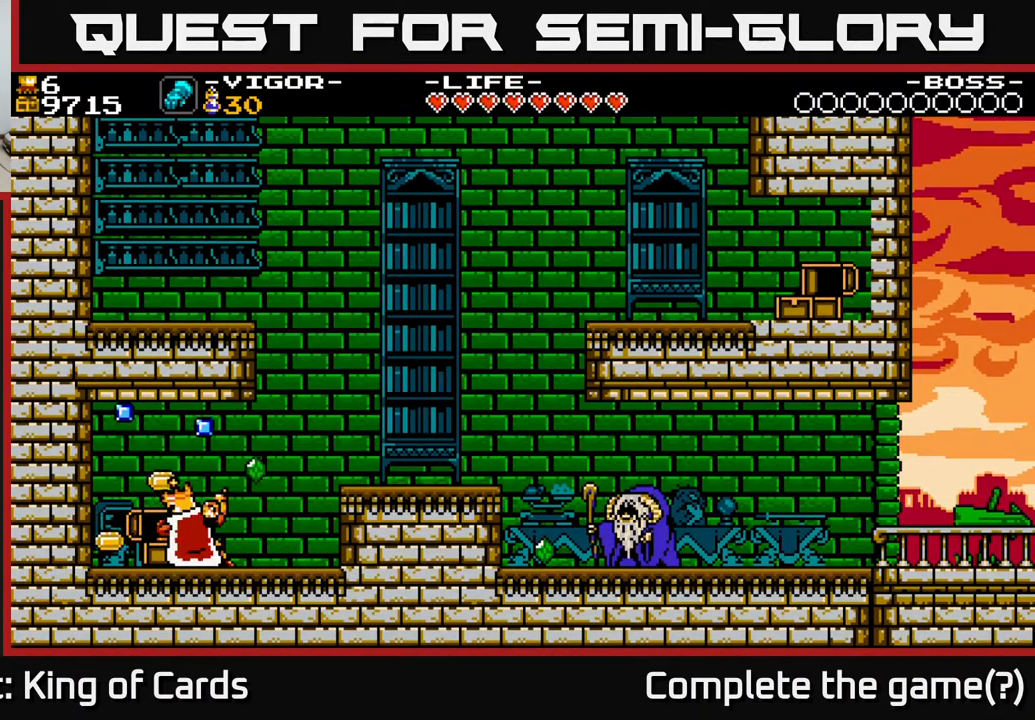
{"buttons": [], "events": []}
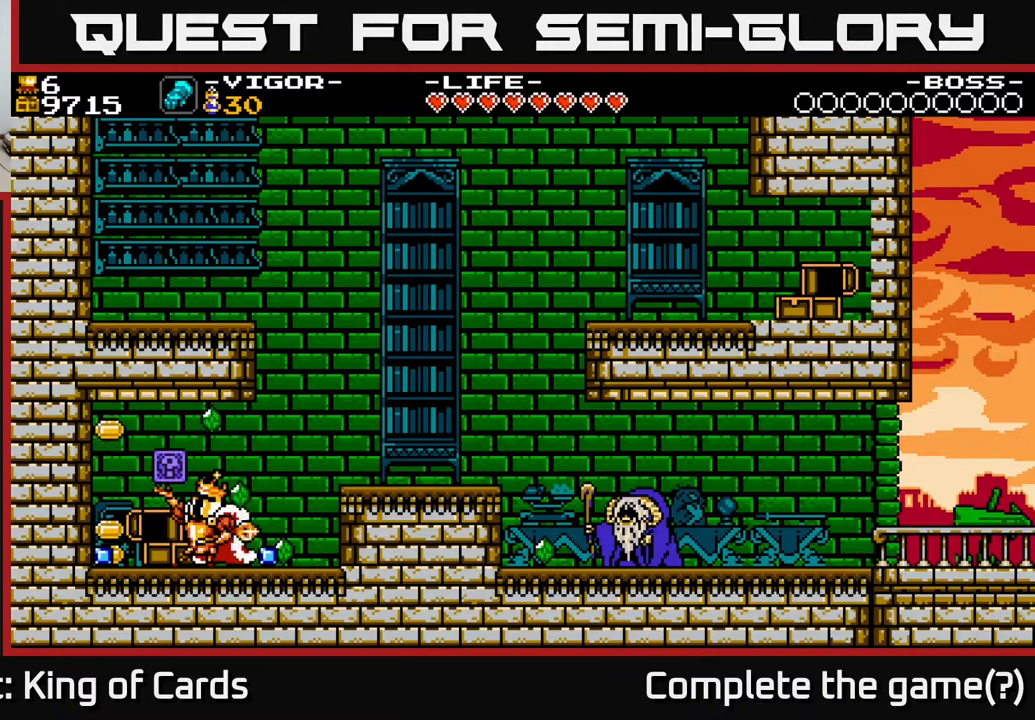
{"buttons": [], "events": []}
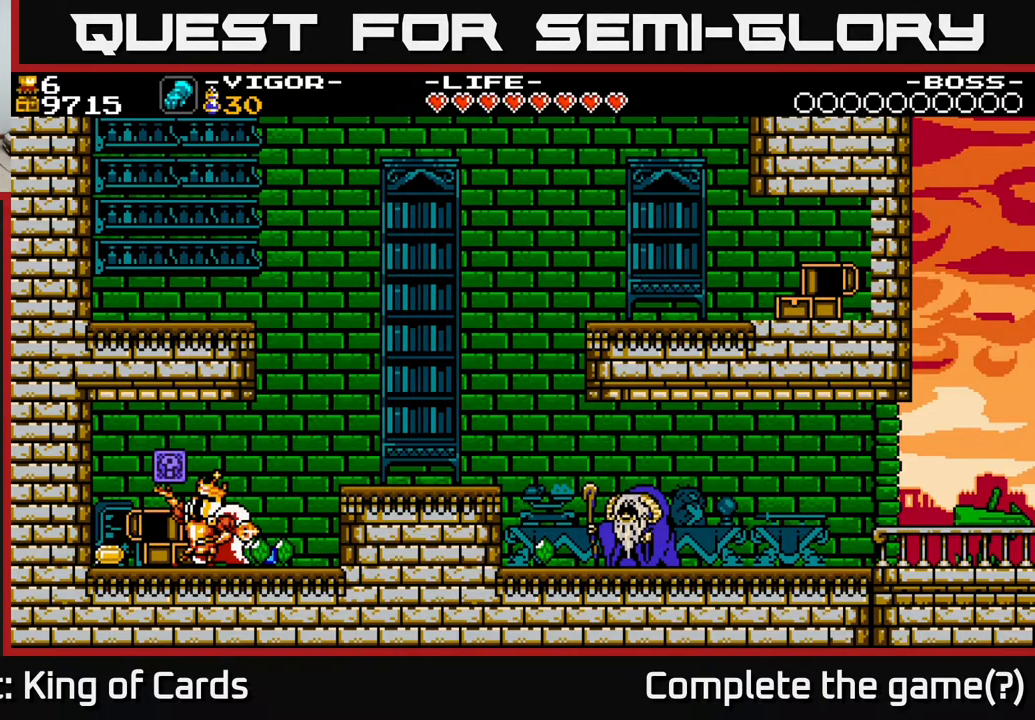
{"buttons": ["DPAD_LEFT"], "events": [[33, "DPAD_LEFT", "down"]]}
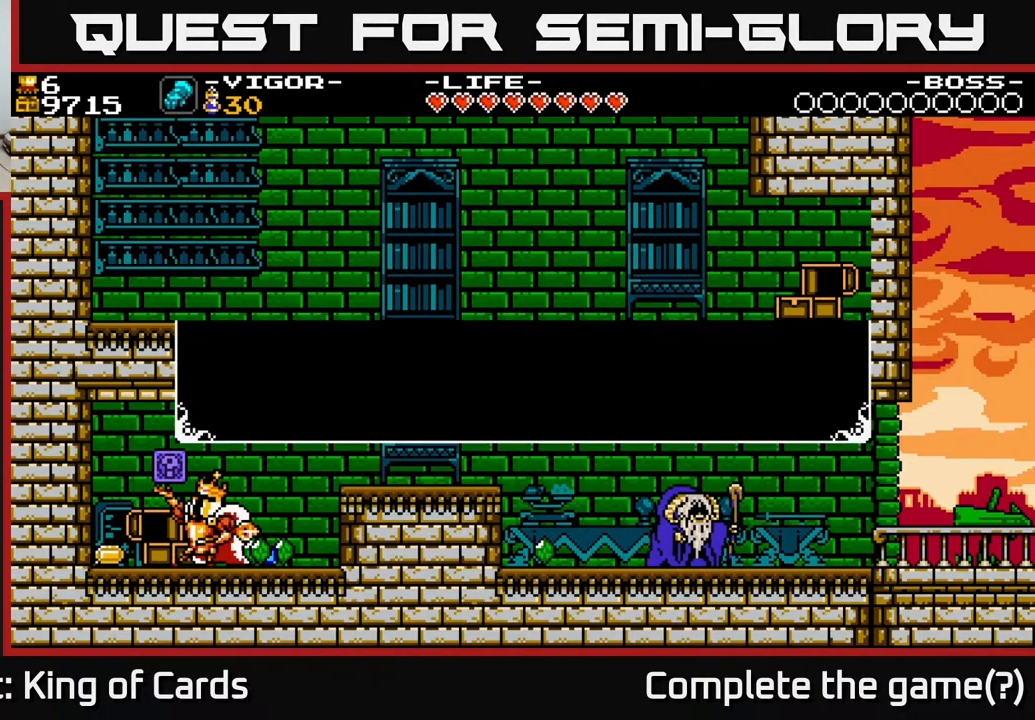
{"buttons": [], "events": [[33, "A", "down"], [217, "A", "up"], [483, "DPAD_LEFT", "up"]]}
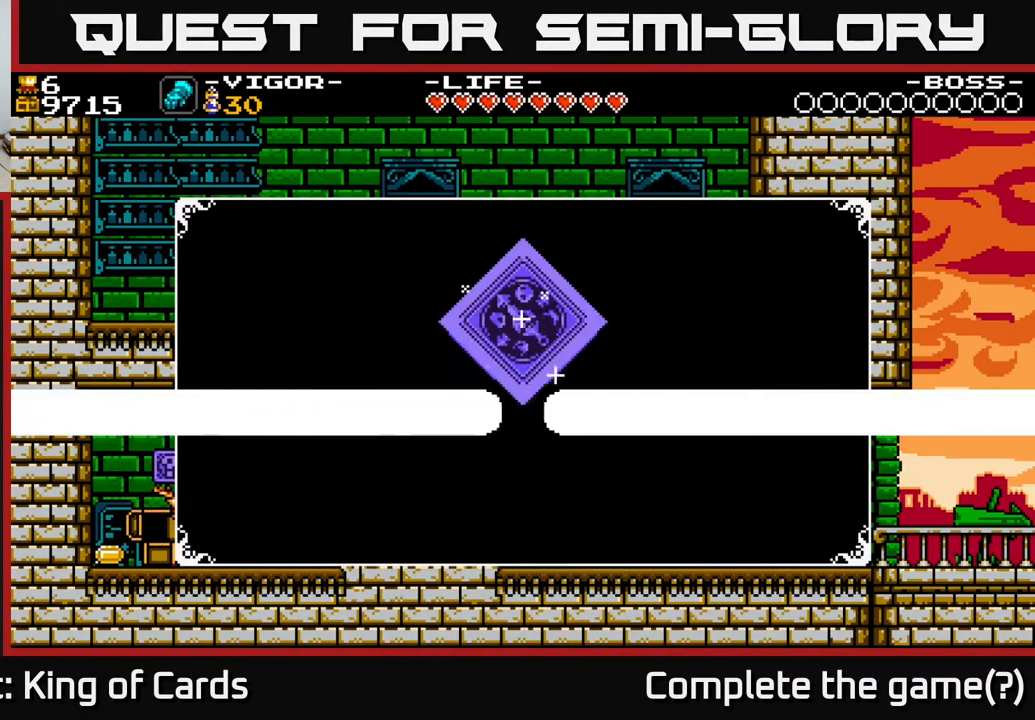
{"buttons": [], "events": []}
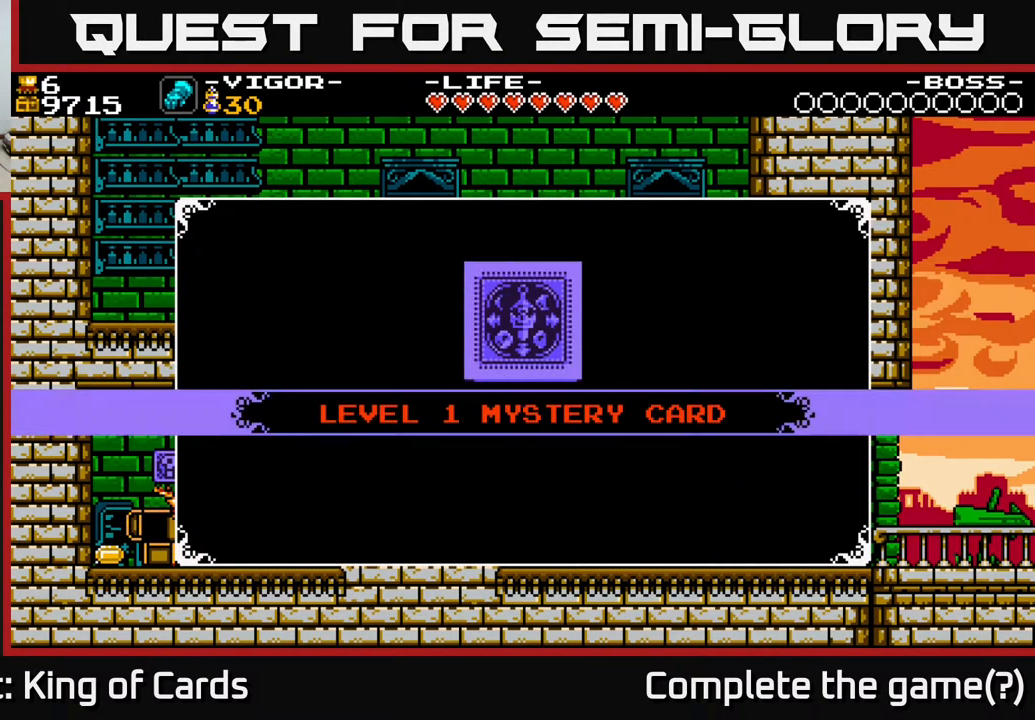
{"buttons": [], "events": []}
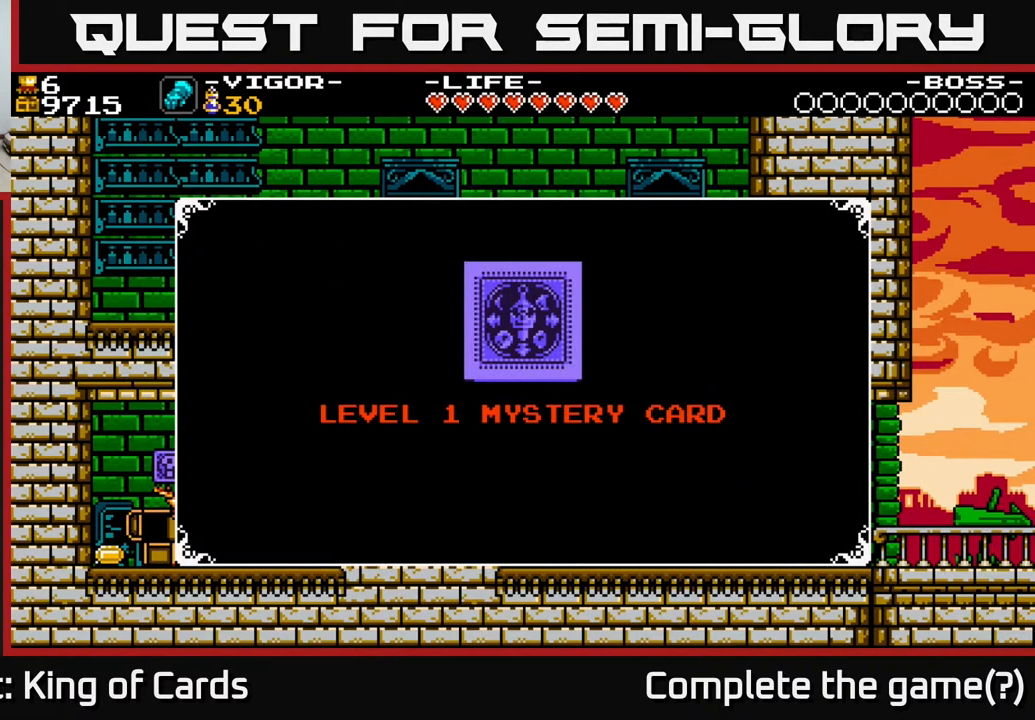
{"buttons": [], "events": []}
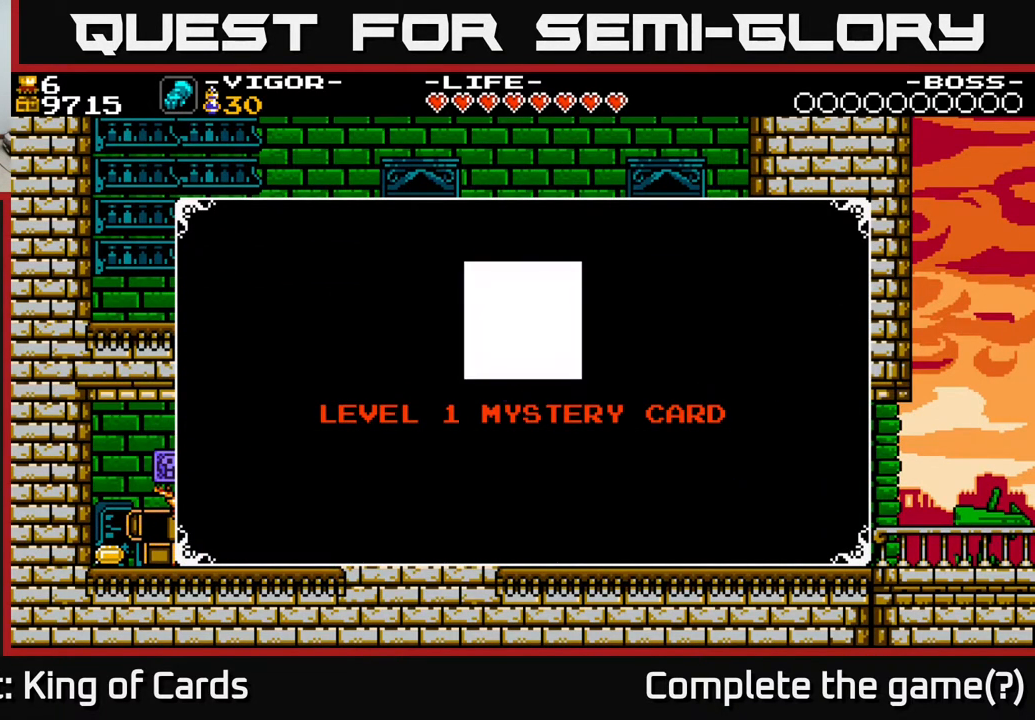
{"buttons": [], "events": []}